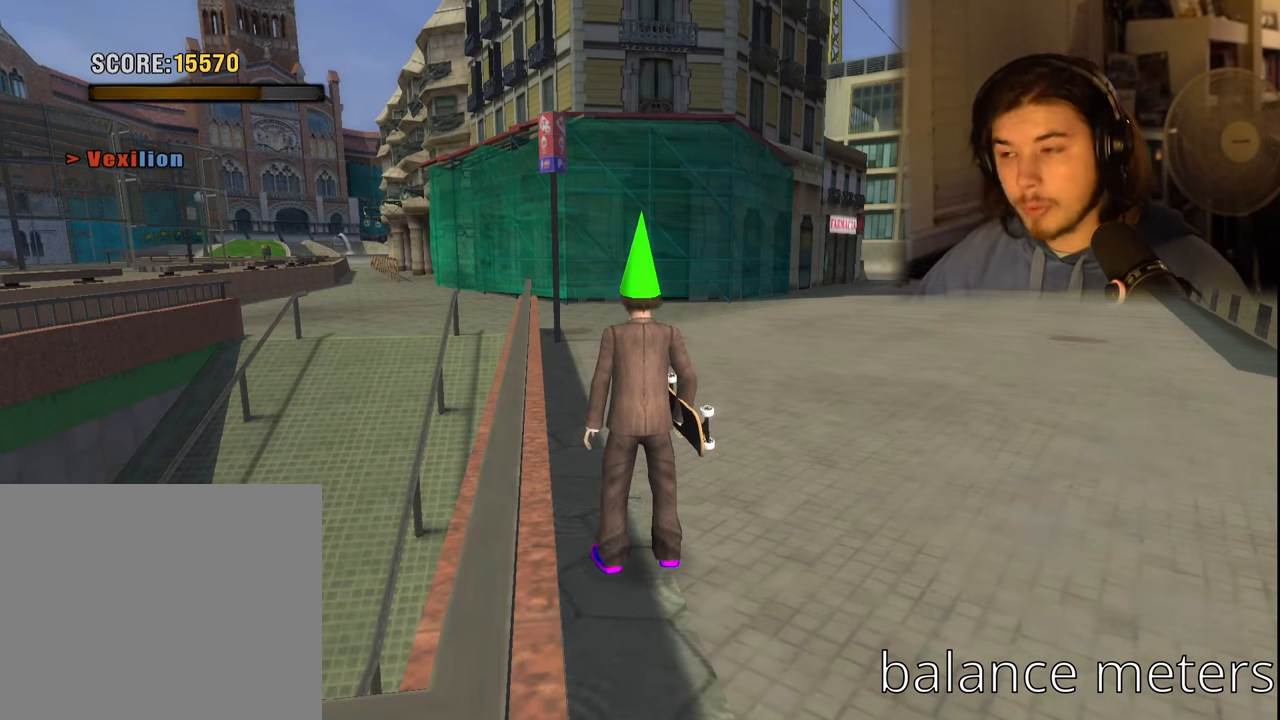
Gameplay with a controller (PlayStation layout); each line is a JSON object with the inputs held at the frame after it. "events" lists button and stick changes between this image and that frame as [ms after this image, input, new state], when the widget could be followed in between.
{"buttons": [], "left_stick": "center", "right_stick": "center", "events": []}
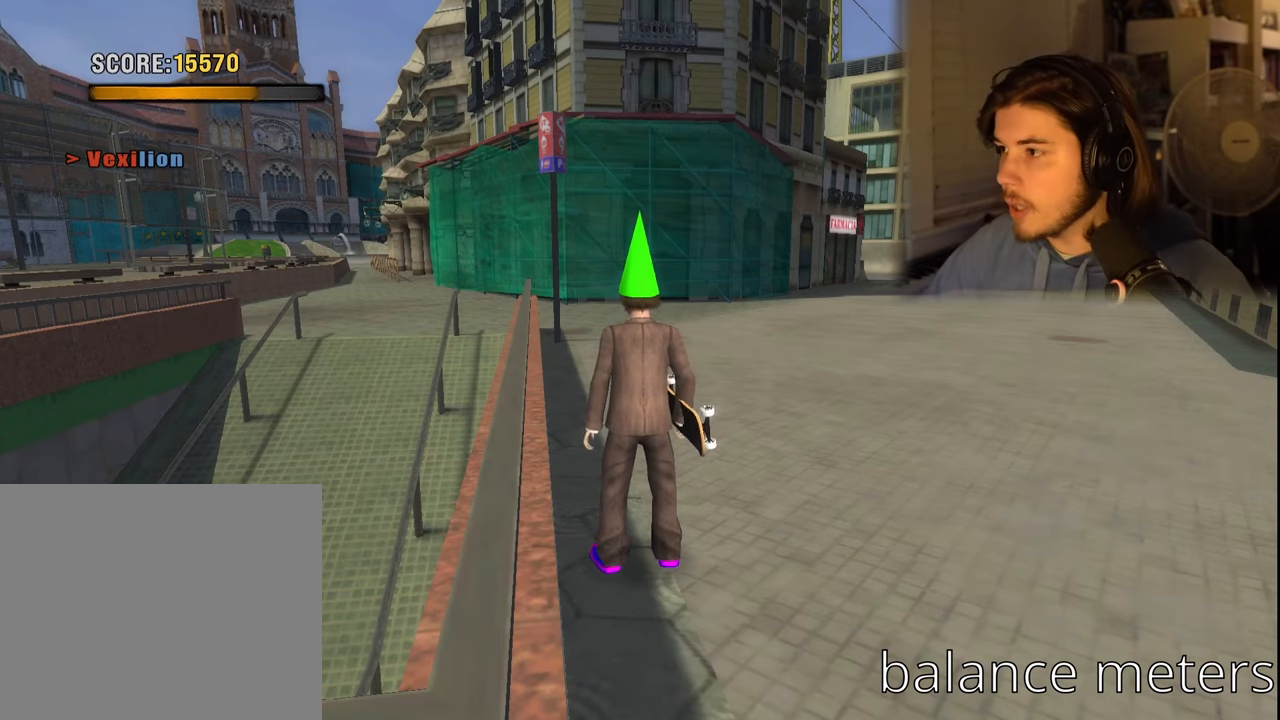
{"buttons": [], "left_stick": "center", "right_stick": "center", "events": []}
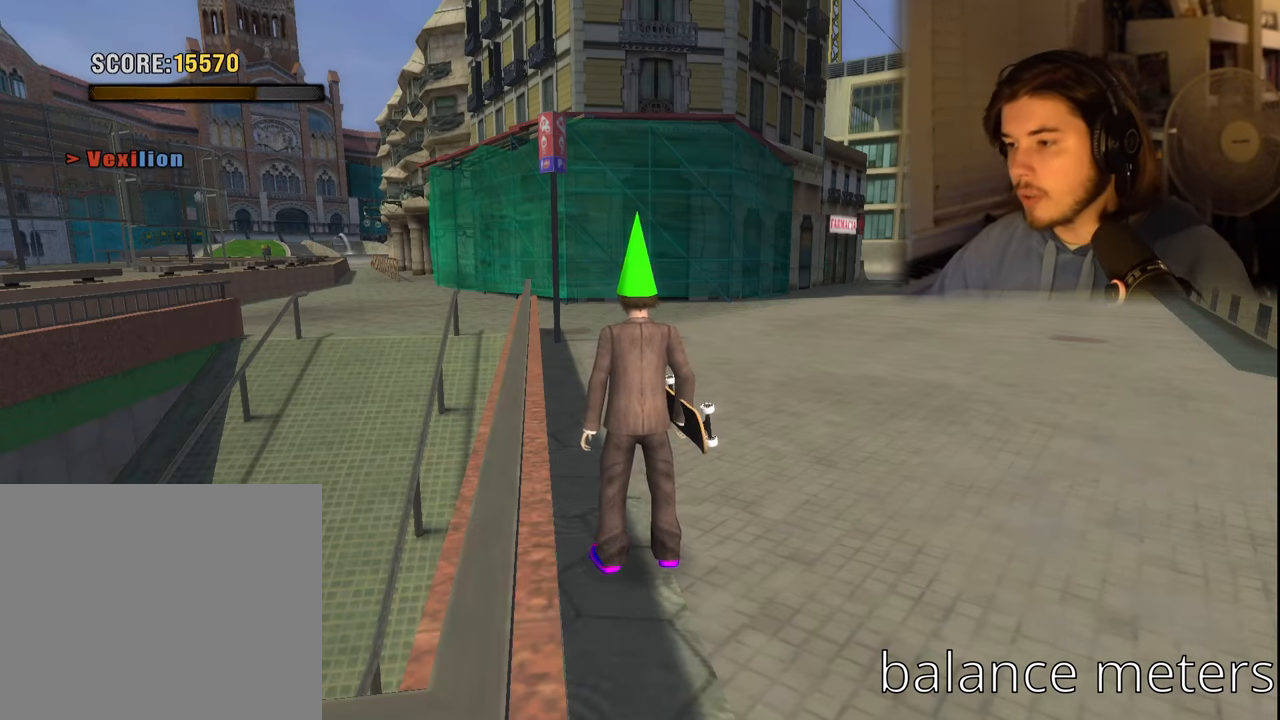
{"buttons": [], "left_stick": "center", "right_stick": "center", "events": []}
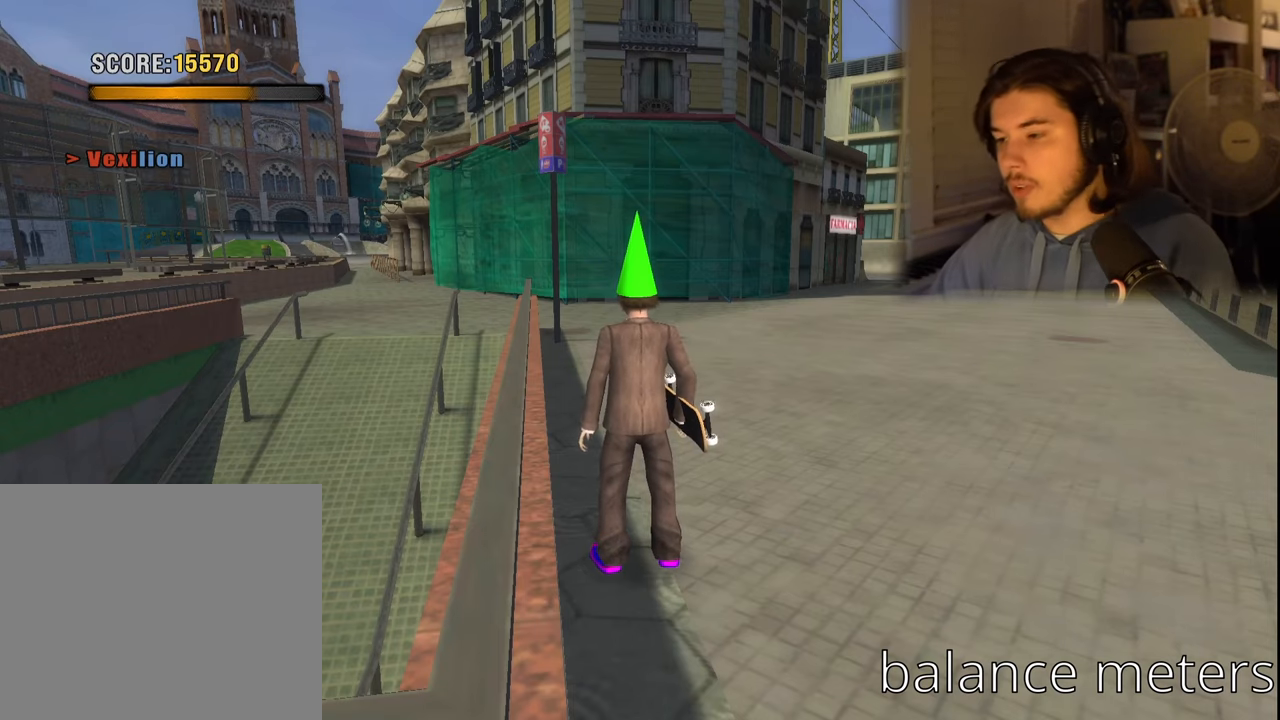
{"buttons": [], "left_stick": "center", "right_stick": "center", "events": [[184, "right_stick", "right"], [350, "right_stick", "center"]]}
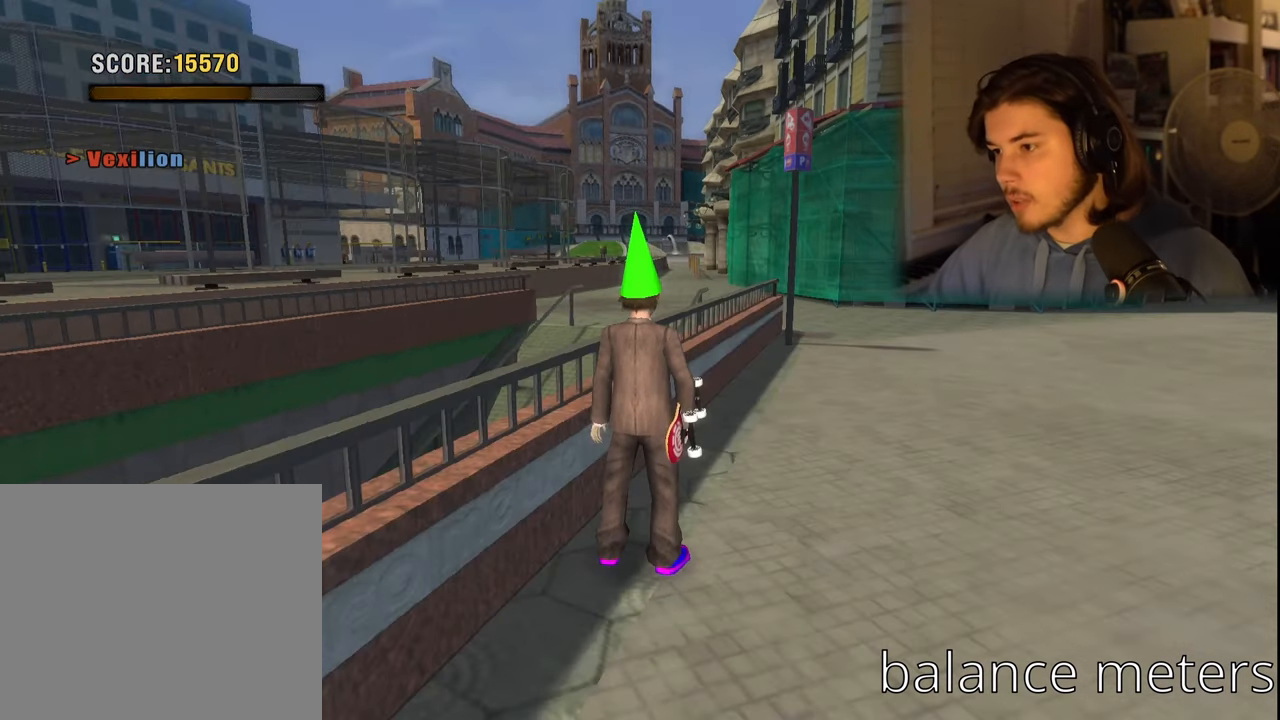
{"buttons": [], "left_stick": "center", "right_stick": "center", "events": [[84, "right_stick", "left"], [250, "right_stick", "center"]]}
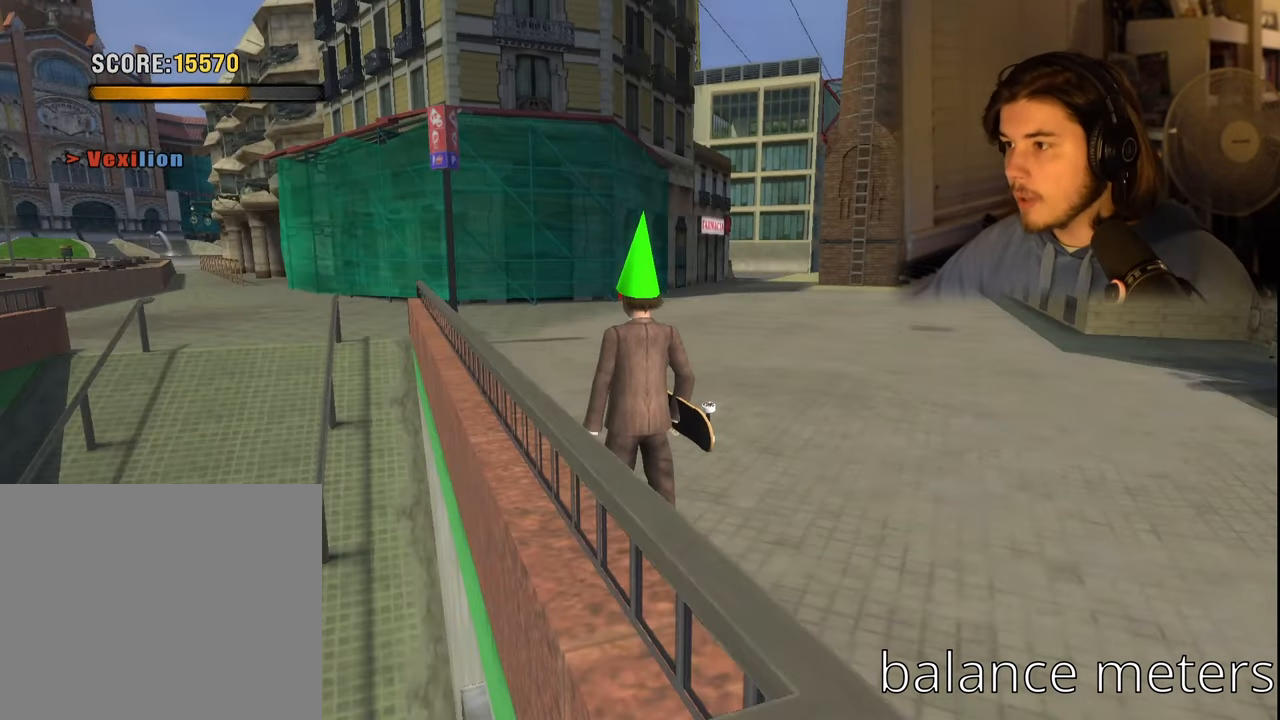
{"buttons": [], "left_stick": "center", "right_stick": "center", "events": [[284, "right_stick", "down-right"], [417, "right_stick", "center"]]}
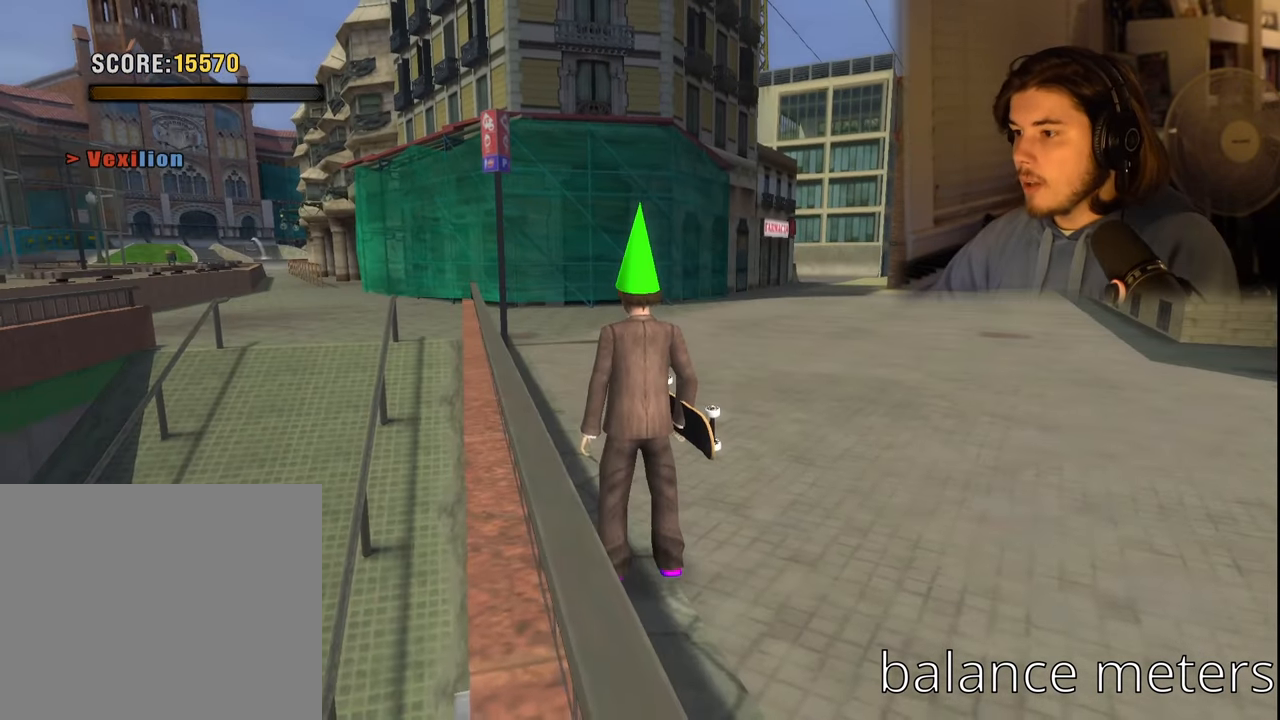
{"buttons": [], "left_stick": "center", "right_stick": "right", "events": [[400, "right_stick", "right"]]}
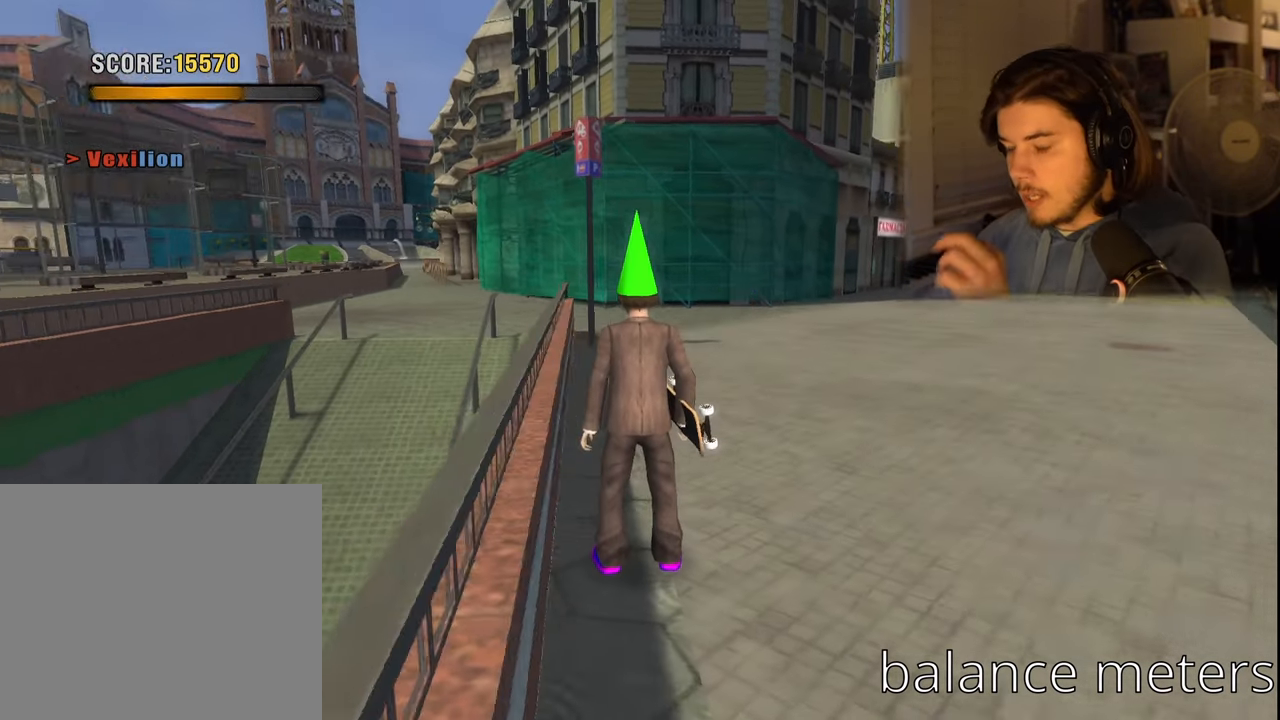
{"buttons": [], "left_stick": "center", "right_stick": "center", "events": [[34, "right_stick", "center"], [167, "right_stick", "right"], [350, "right_stick", "center"]]}
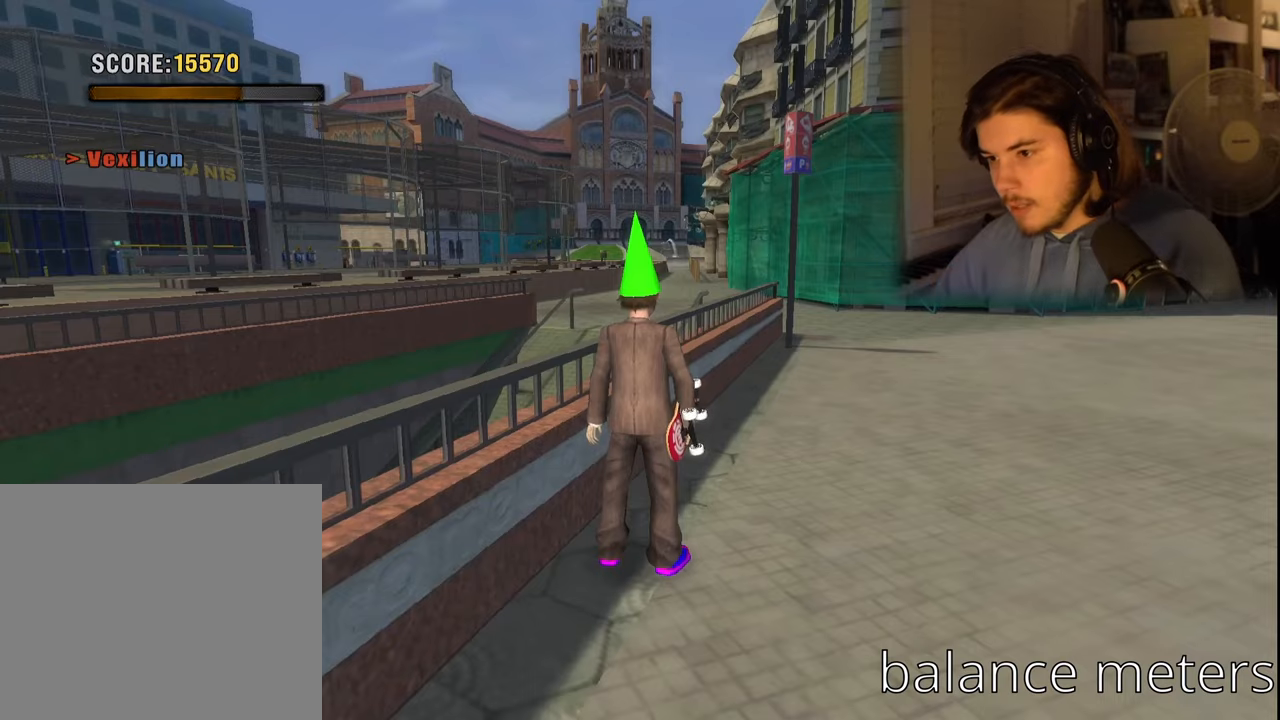
{"buttons": [], "left_stick": "center", "right_stick": "center", "events": [[33, "right_stick", "left"], [183, "right_stick", "center"], [233, "left_stick", "down"], [366, "right_stick", "right"], [383, "left_stick", "center"], [466, "right_stick", "center"]]}
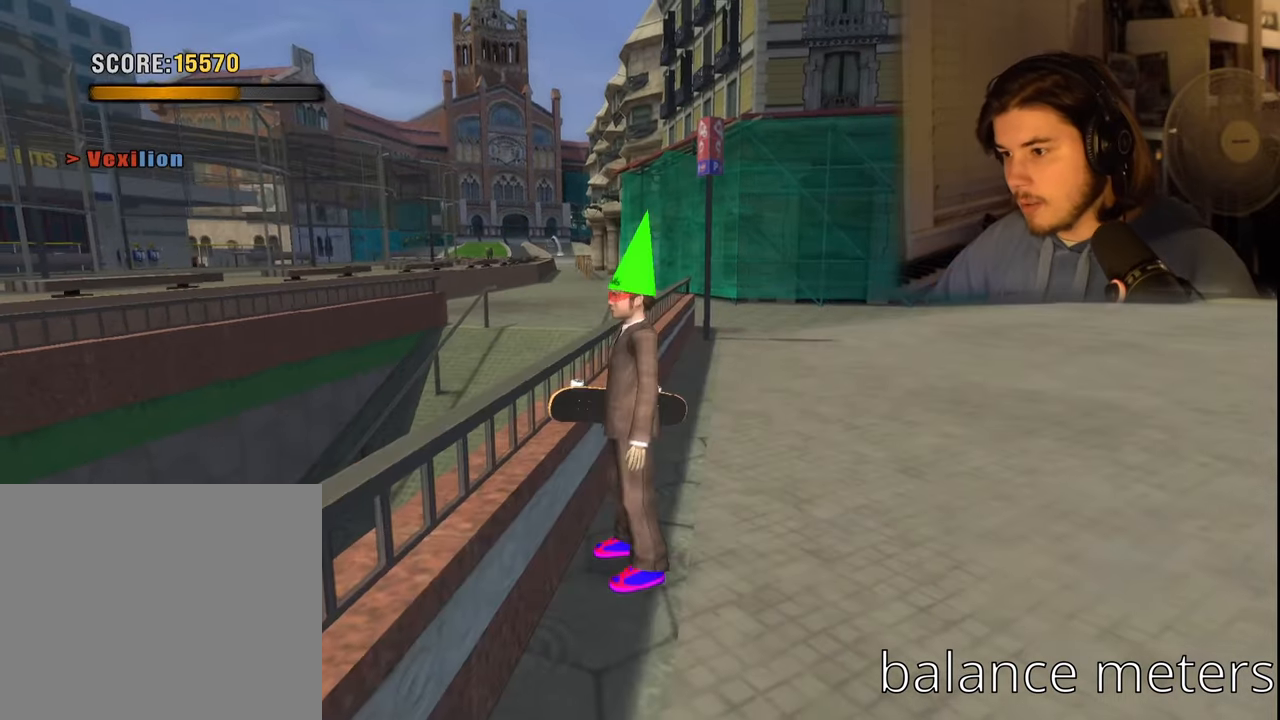
{"buttons": [], "left_stick": "center", "right_stick": "center", "events": []}
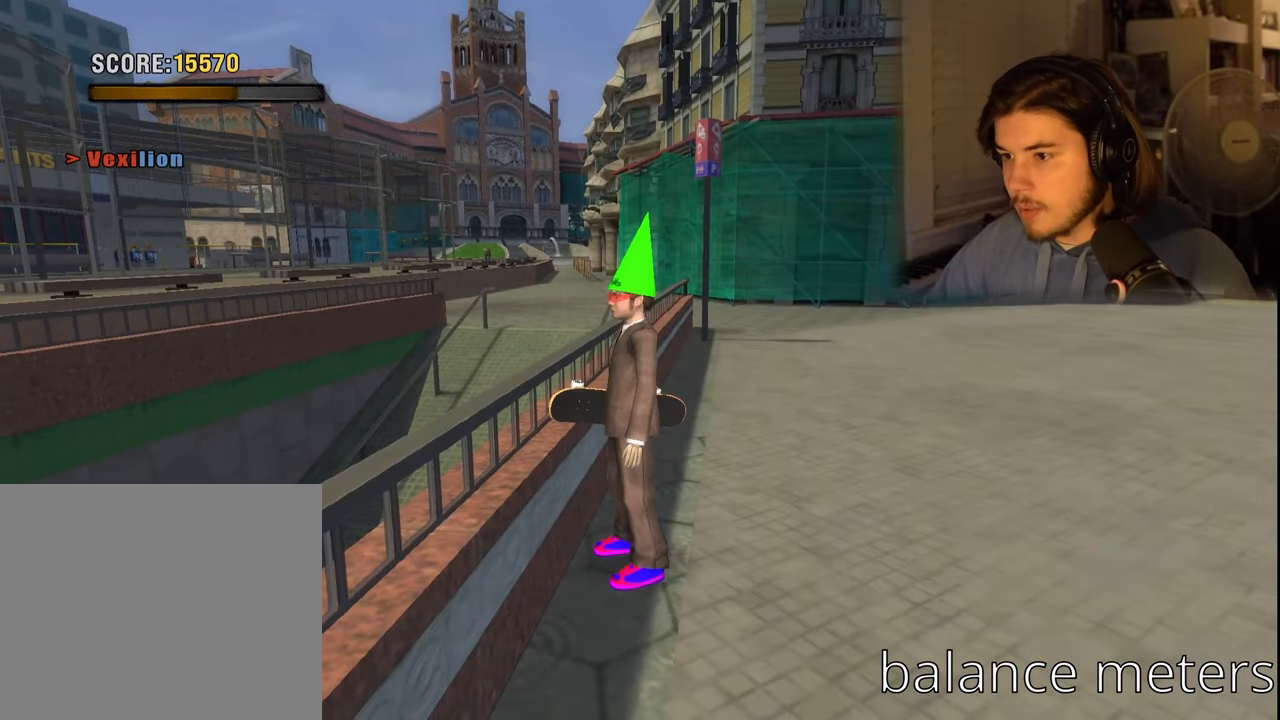
{"buttons": [], "left_stick": "center", "right_stick": "center", "events": [[316, "right_stick", "left"], [483, "right_stick", "center"]]}
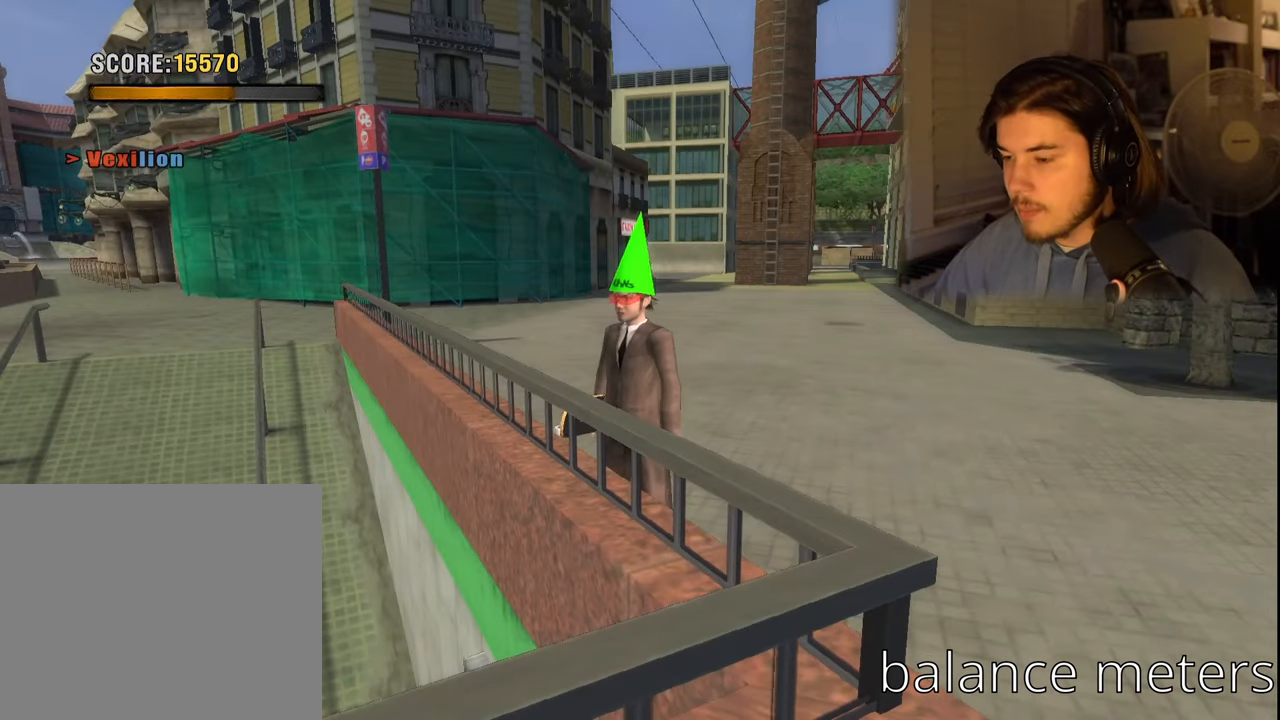
{"buttons": [], "left_stick": "up", "right_stick": "center", "events": [[250, "left_stick", "up"]]}
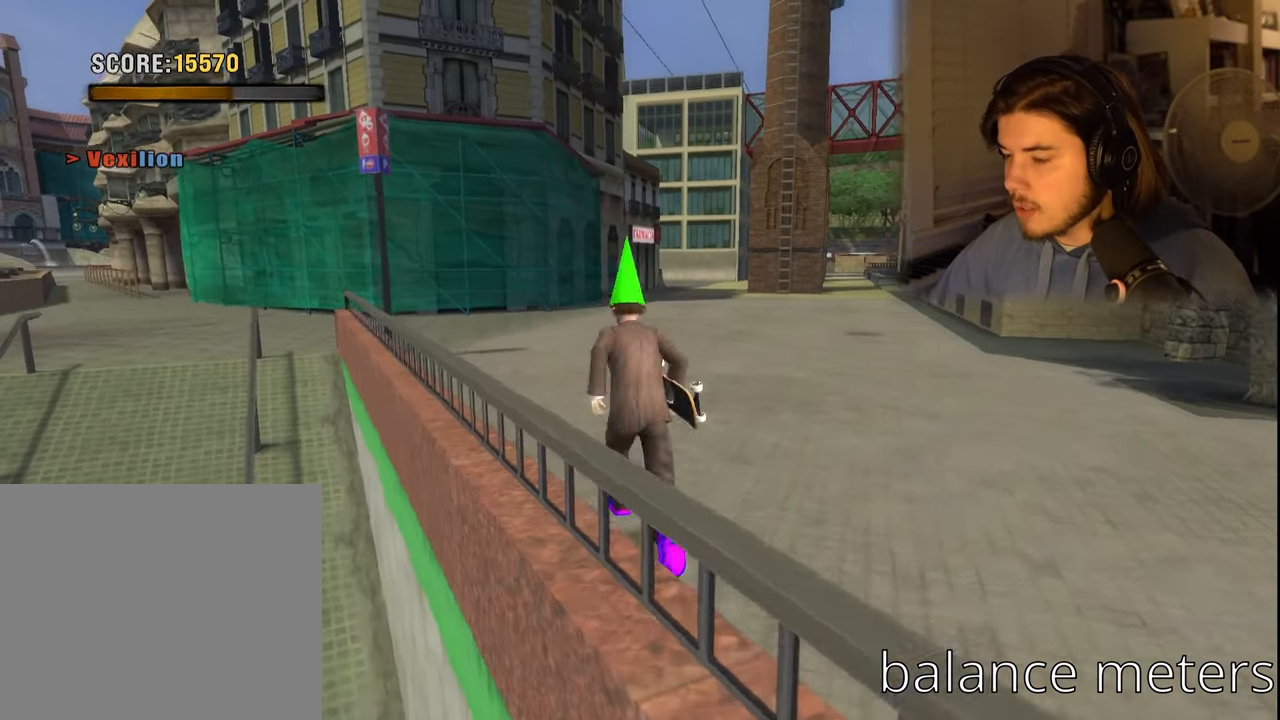
{"buttons": [], "left_stick": "center", "right_stick": "center", "events": [[133, "right_stick", "right"], [250, "right_stick", "center"], [500, "left_stick", "center"]]}
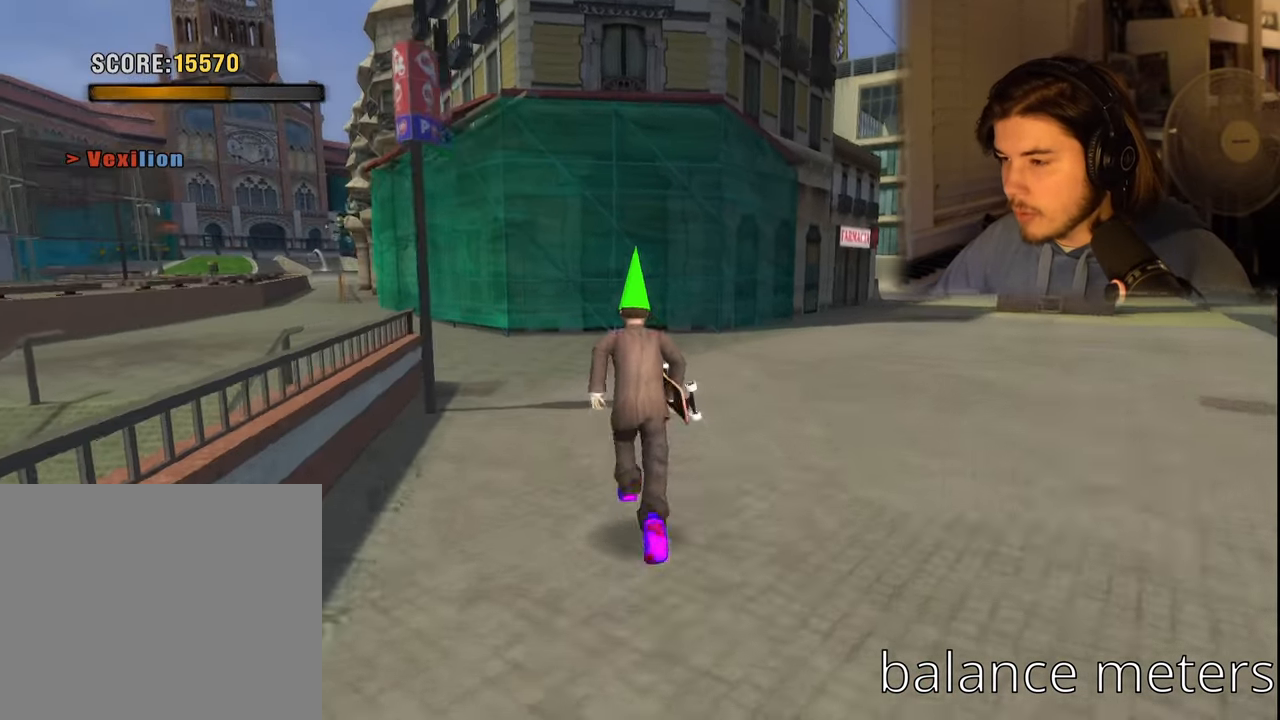
{"buttons": [], "left_stick": "up", "right_stick": "center", "events": [[33, "right_stick", "left"], [300, "left_stick", "up"], [300, "right_stick", "center"]]}
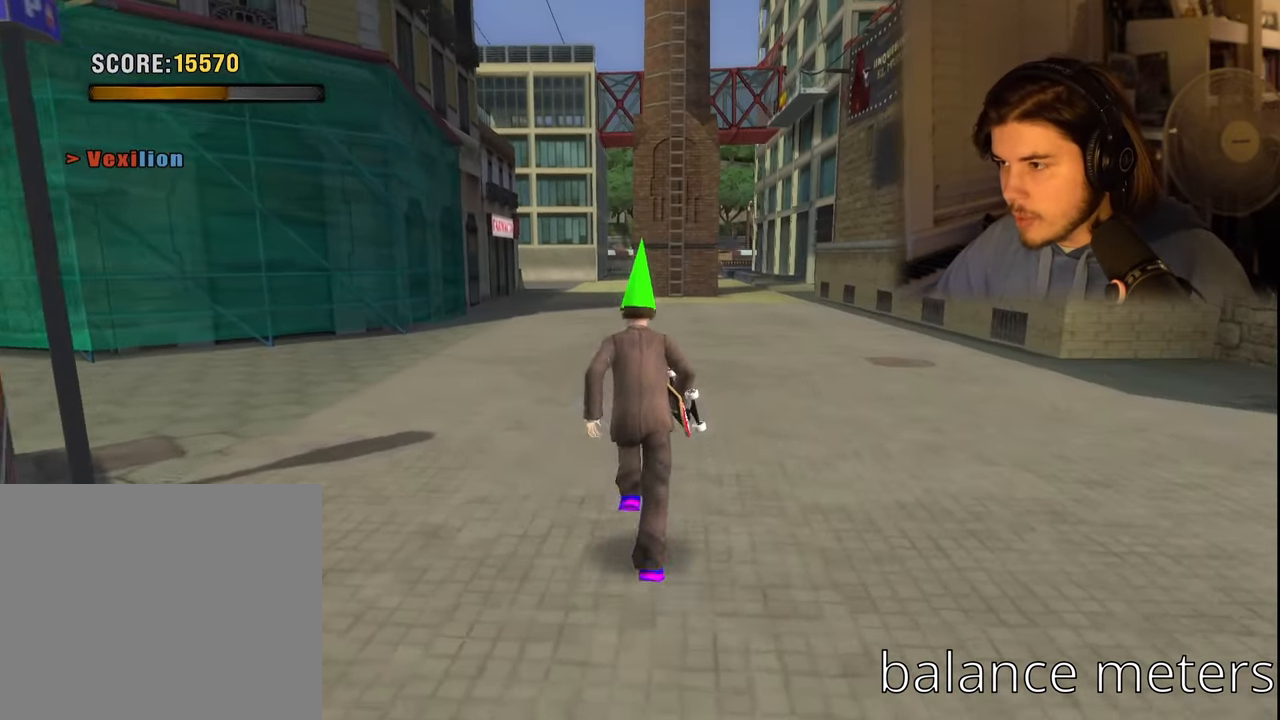
{"buttons": [], "left_stick": "down-left", "right_stick": "right", "events": [[100, "right_stick", "right"], [133, "left_stick", "center"], [233, "left_stick", "down-left"]]}
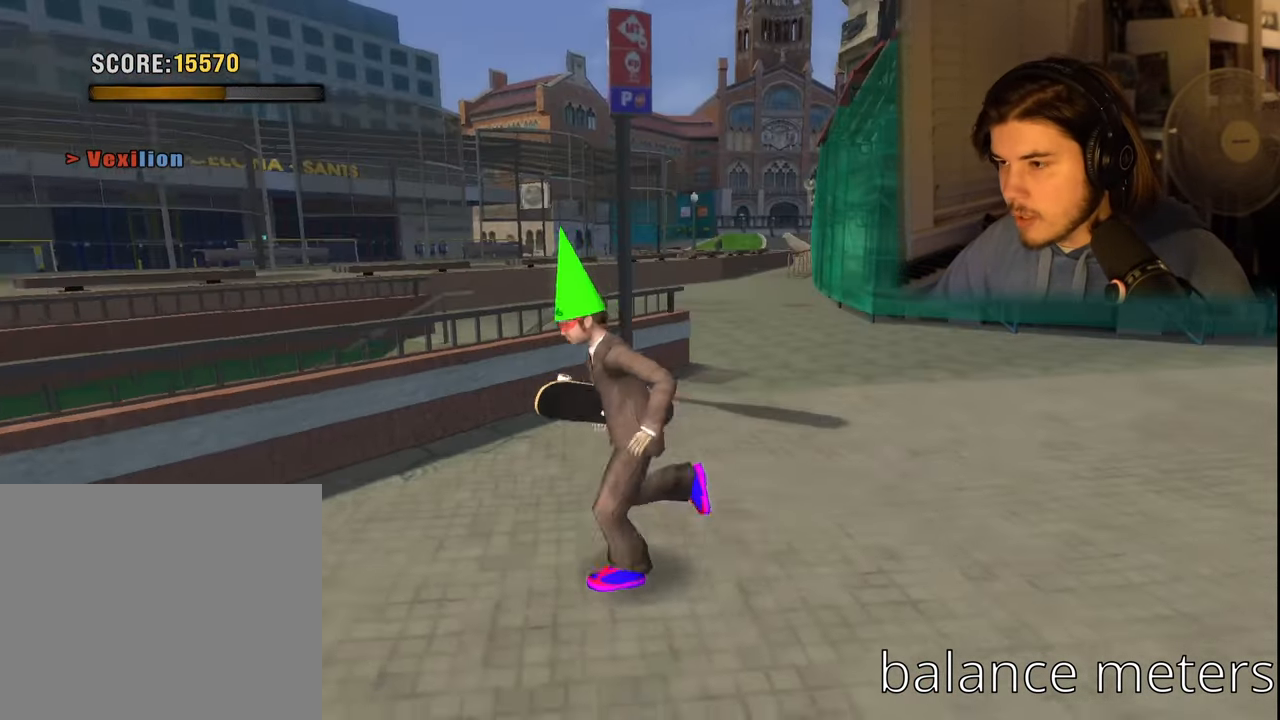
{"buttons": [], "left_stick": "down-left", "right_stick": "center", "events": [[16, "right_stick", "center"]]}
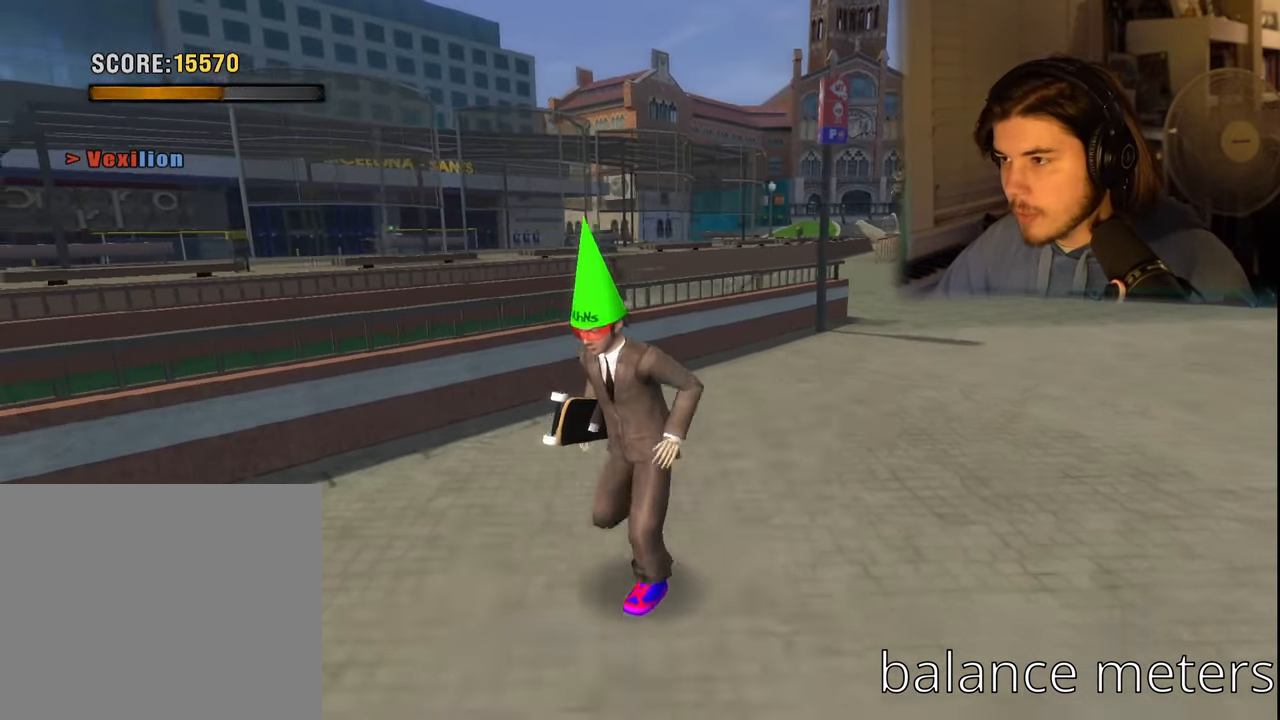
{"buttons": [], "left_stick": "up", "right_stick": "center", "events": [[233, "left_stick", "left"], [333, "left_stick", "up-left"], [450, "left_stick", "up"]]}
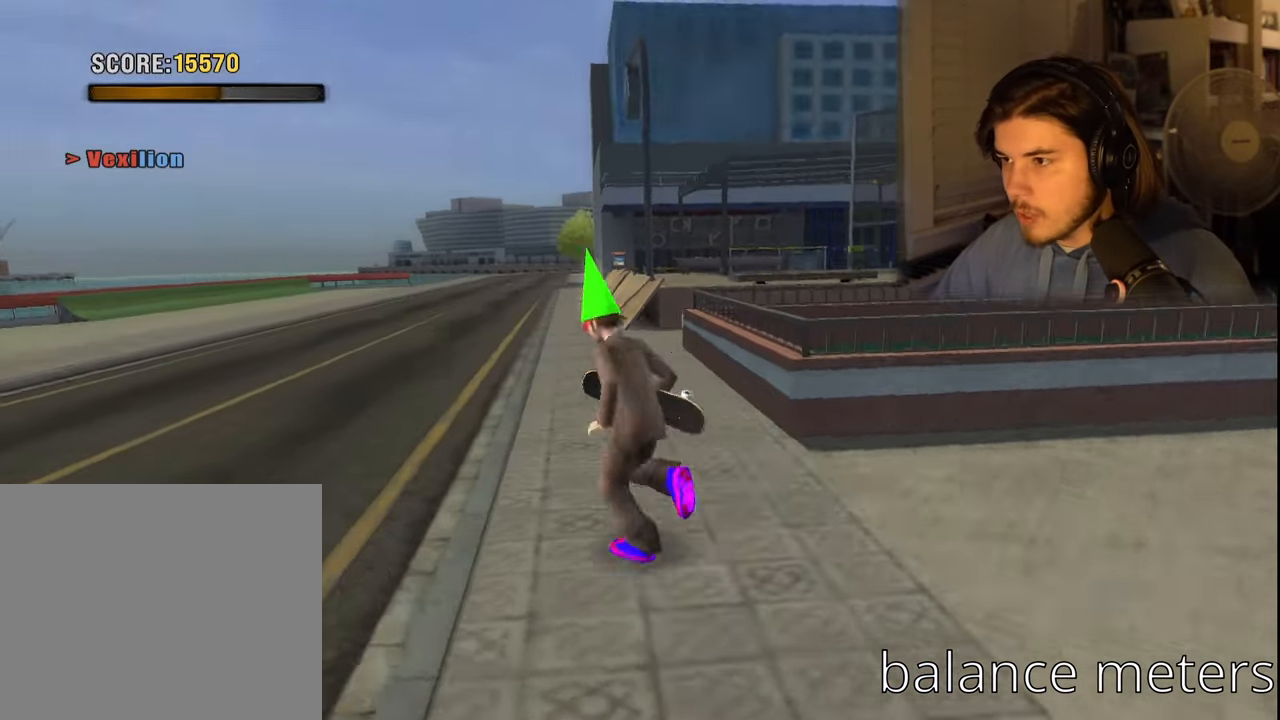
{"buttons": [], "left_stick": "up", "right_stick": "left", "events": [[266, "right_stick", "left"]]}
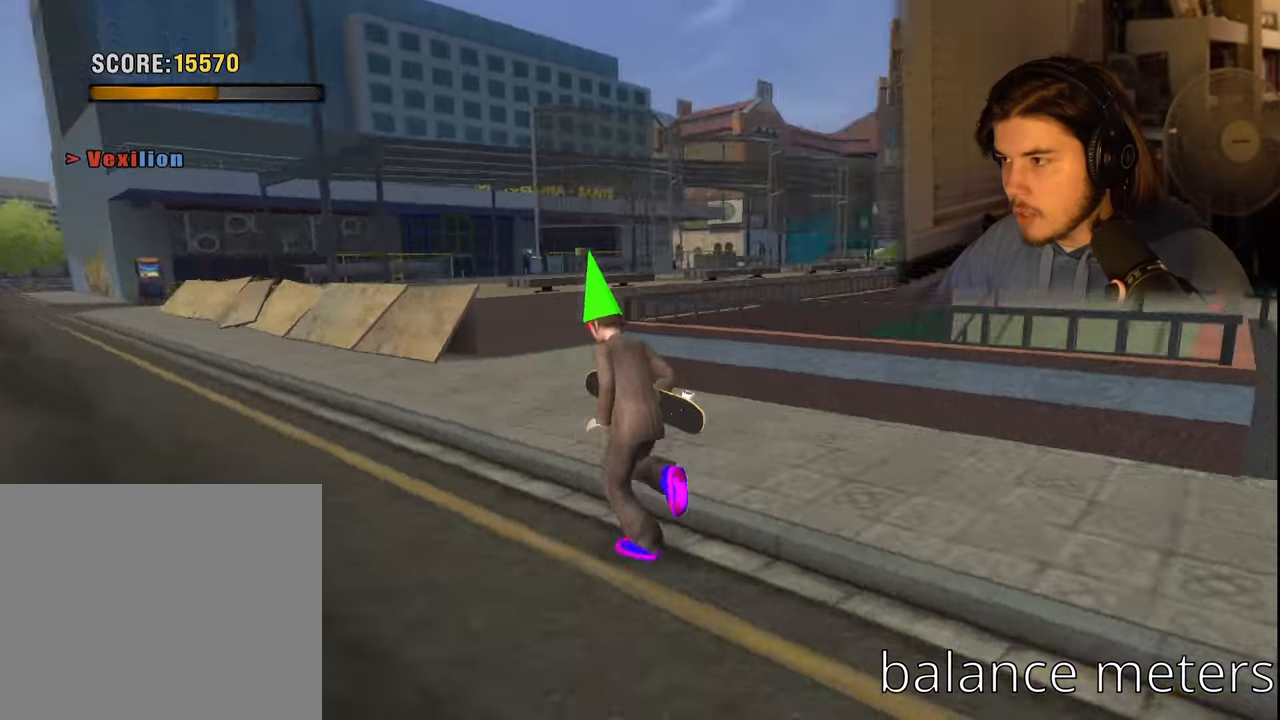
{"buttons": [], "left_stick": "up-right", "right_stick": "left", "events": [[83, "left_stick", "up-left"], [150, "right_stick", "center"], [417, "left_stick", "up-right"], [417, "right_stick", "left"]]}
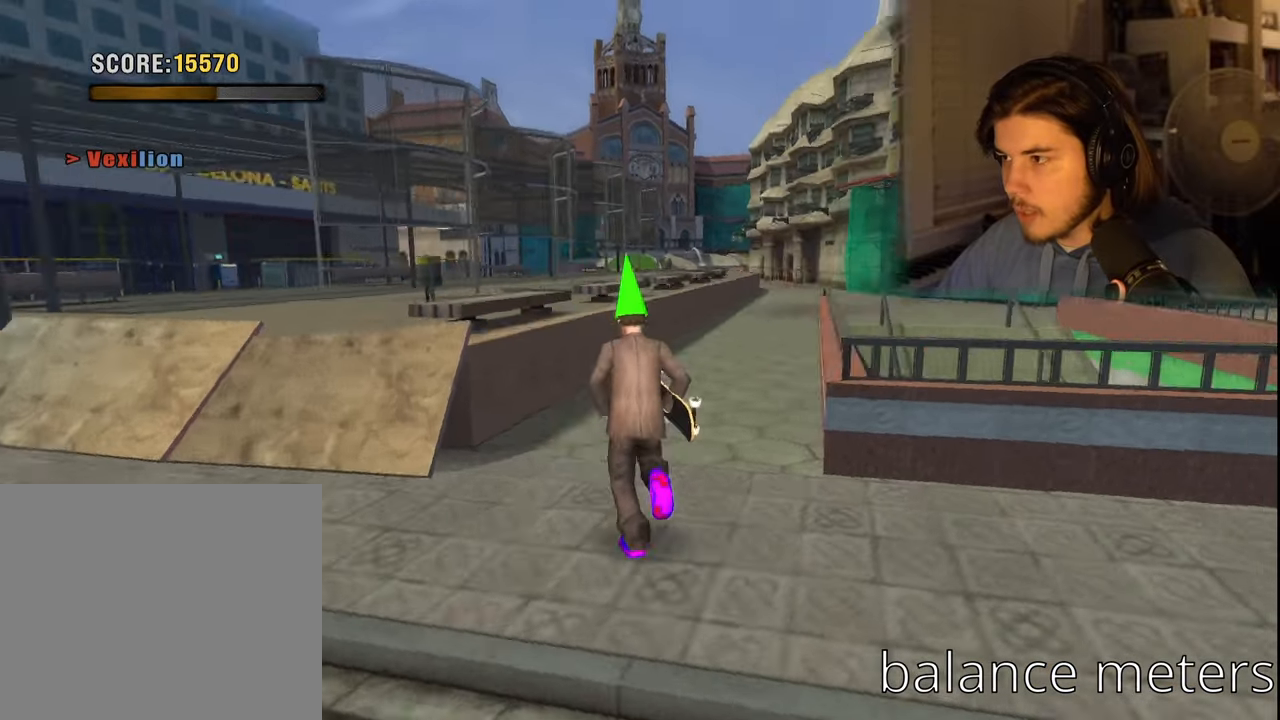
{"buttons": [], "left_stick": "center", "right_stick": "center", "events": [[133, "left_stick", "center"], [133, "right_stick", "center"]]}
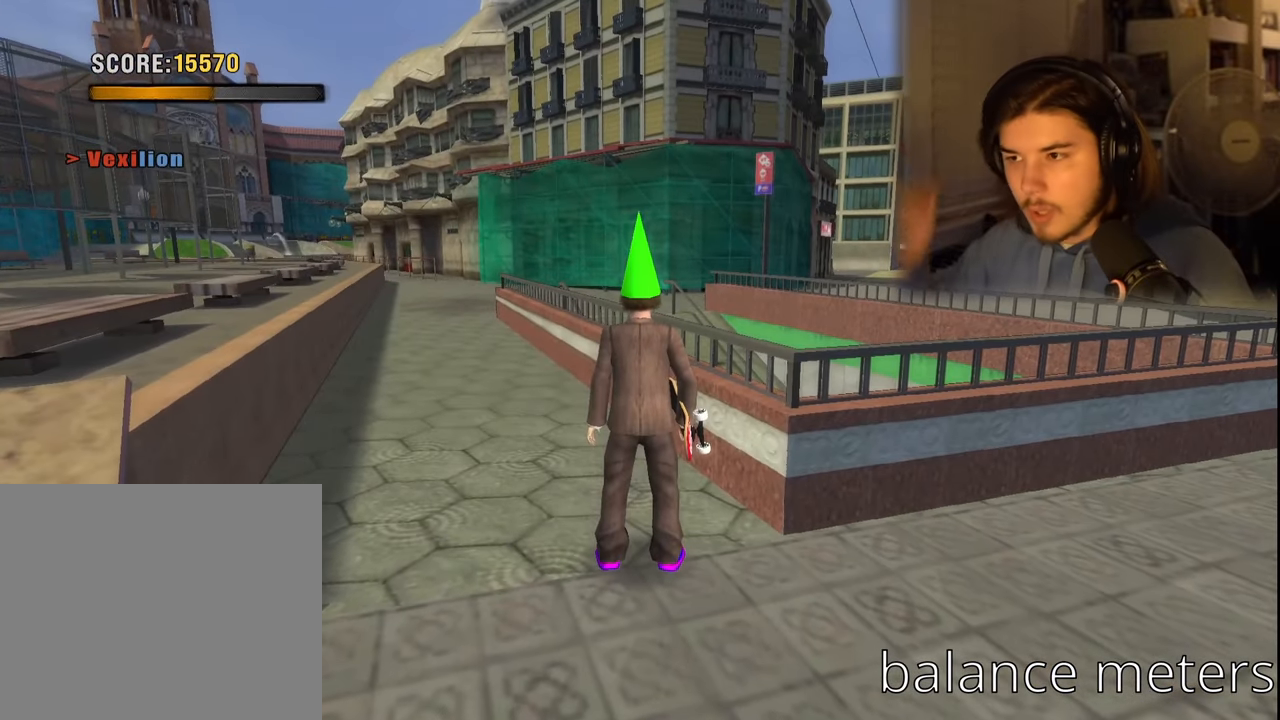
{"buttons": [], "left_stick": "center", "right_stick": "center", "events": []}
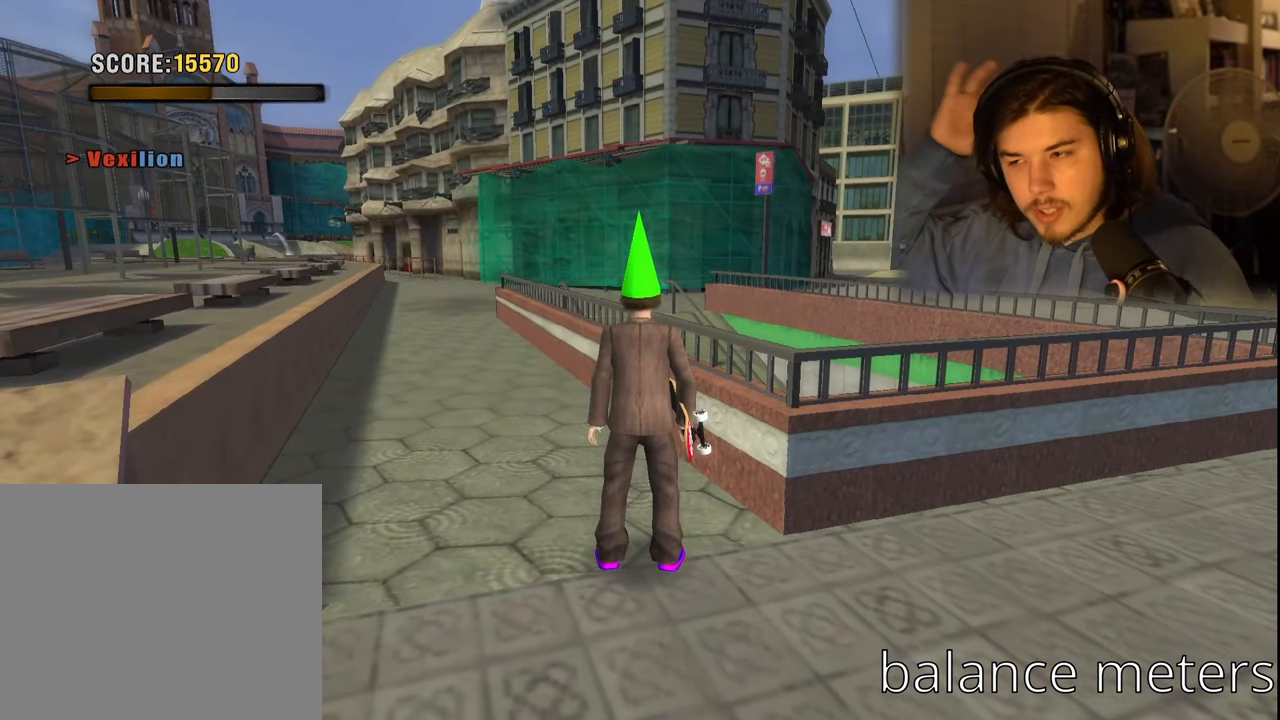
{"buttons": [], "left_stick": "center", "right_stick": "center", "events": []}
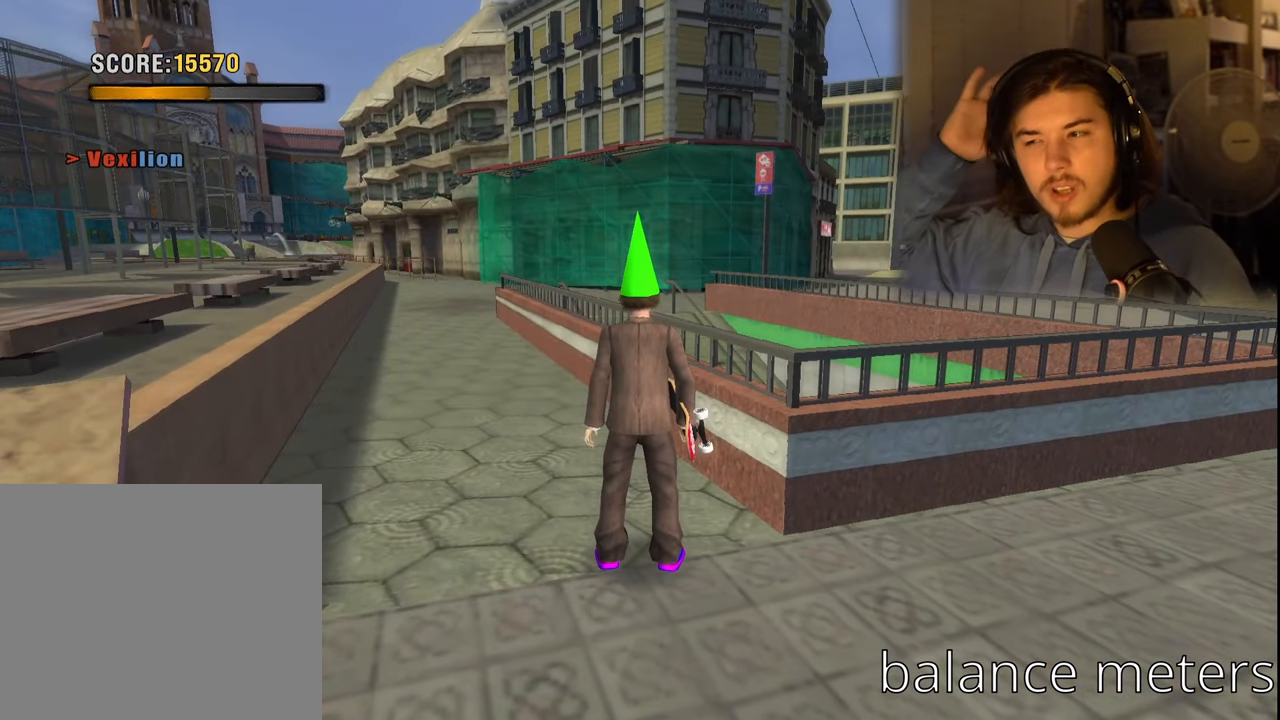
{"buttons": [], "left_stick": "center", "right_stick": "center", "events": []}
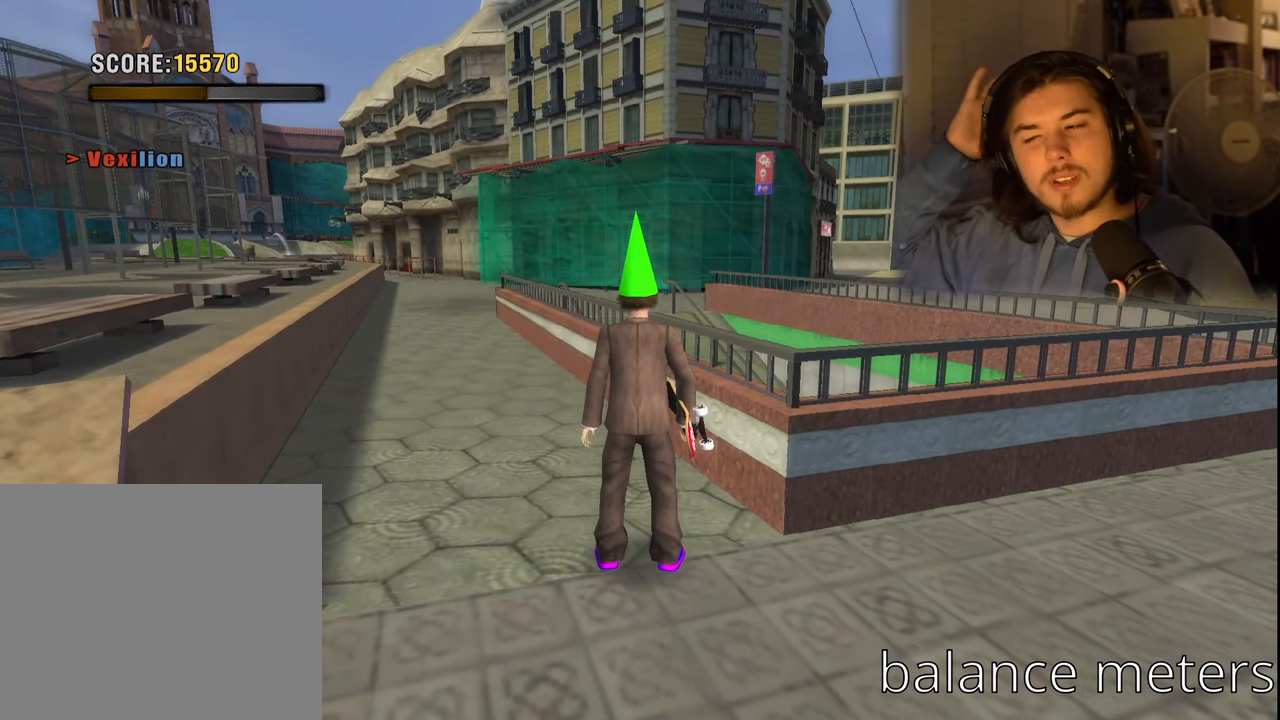
{"buttons": [], "left_stick": "center", "right_stick": "center", "events": []}
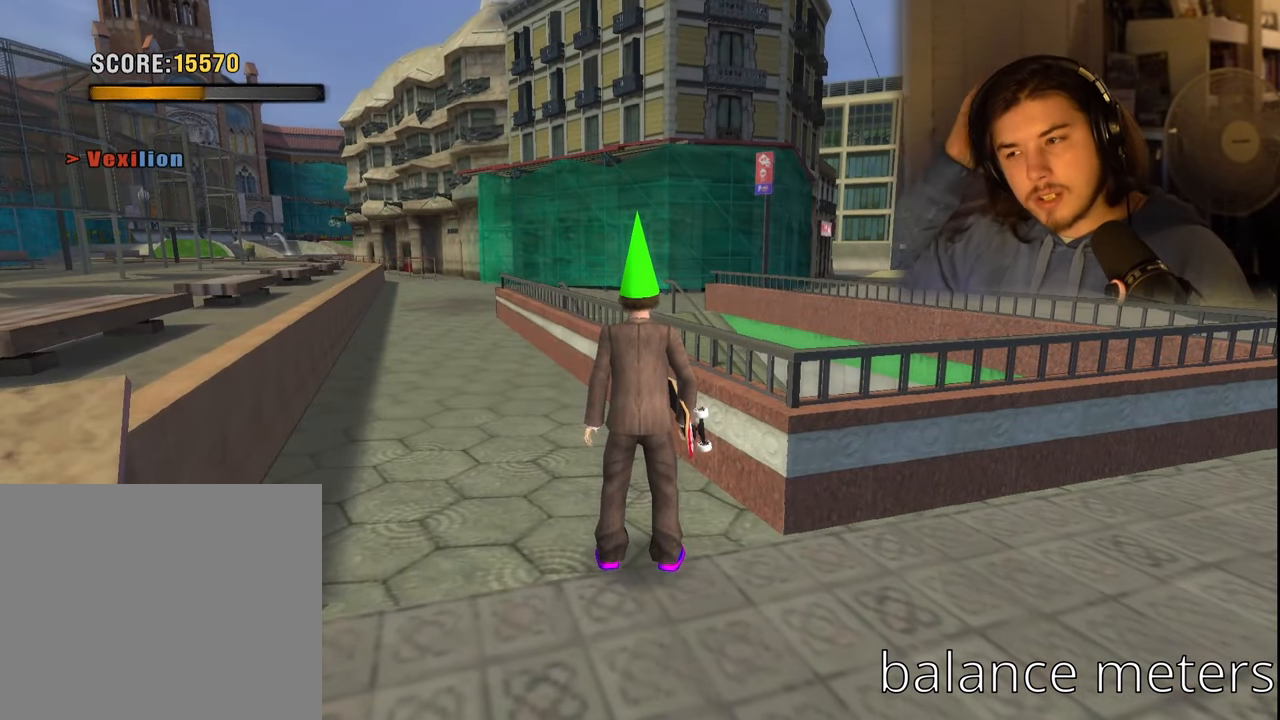
{"buttons": [], "left_stick": "center", "right_stick": "center", "events": []}
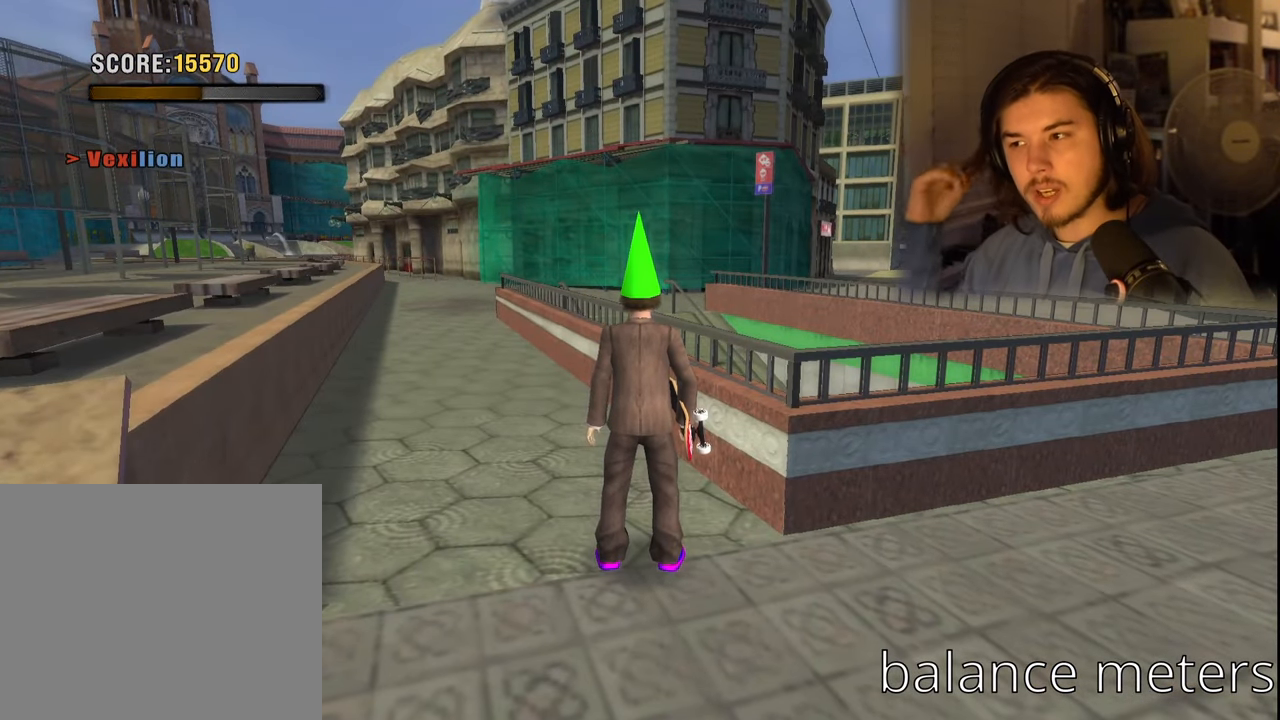
{"buttons": [], "left_stick": "center", "right_stick": "center", "events": []}
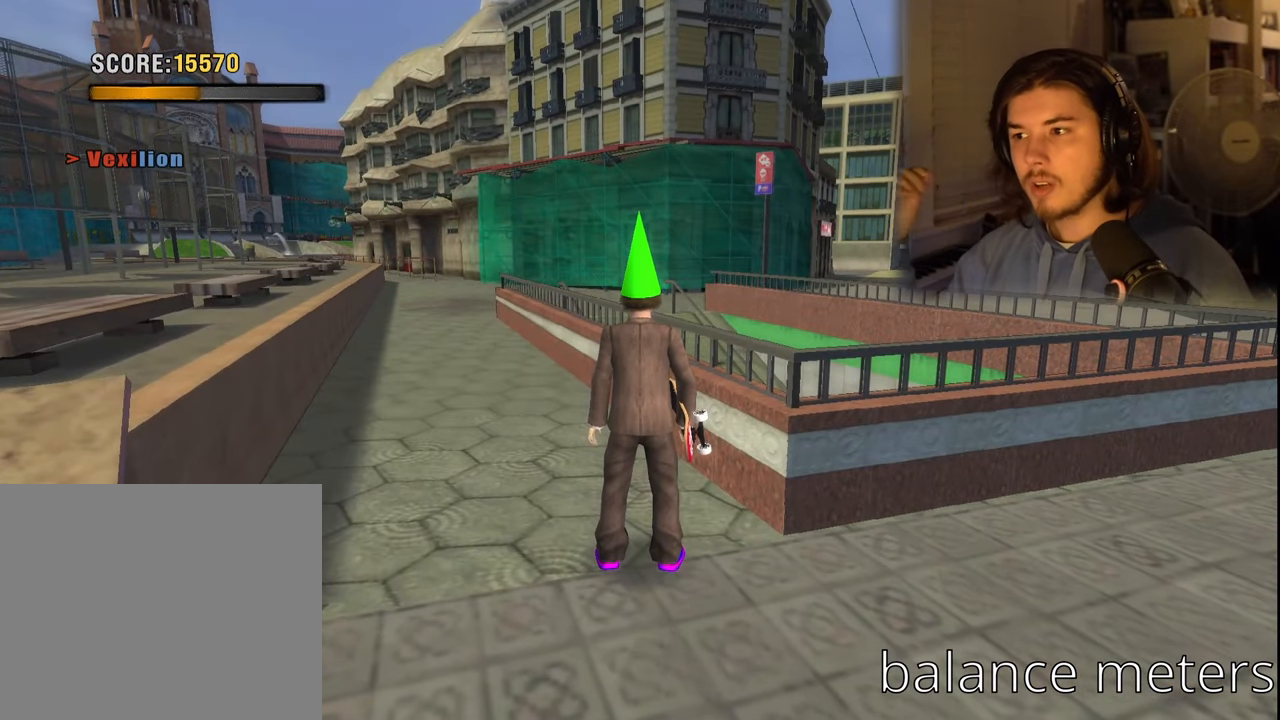
{"buttons": [], "left_stick": "center", "right_stick": "center", "events": []}
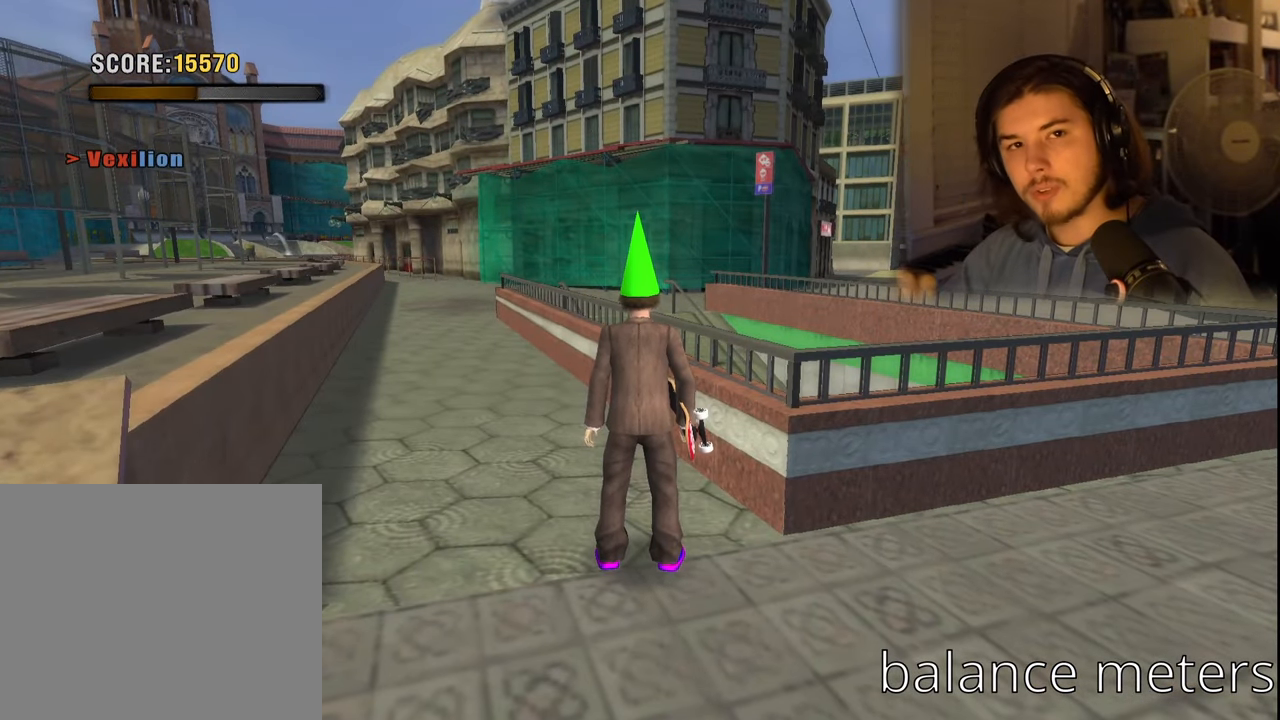
{"buttons": [], "left_stick": "center", "right_stick": "center", "events": []}